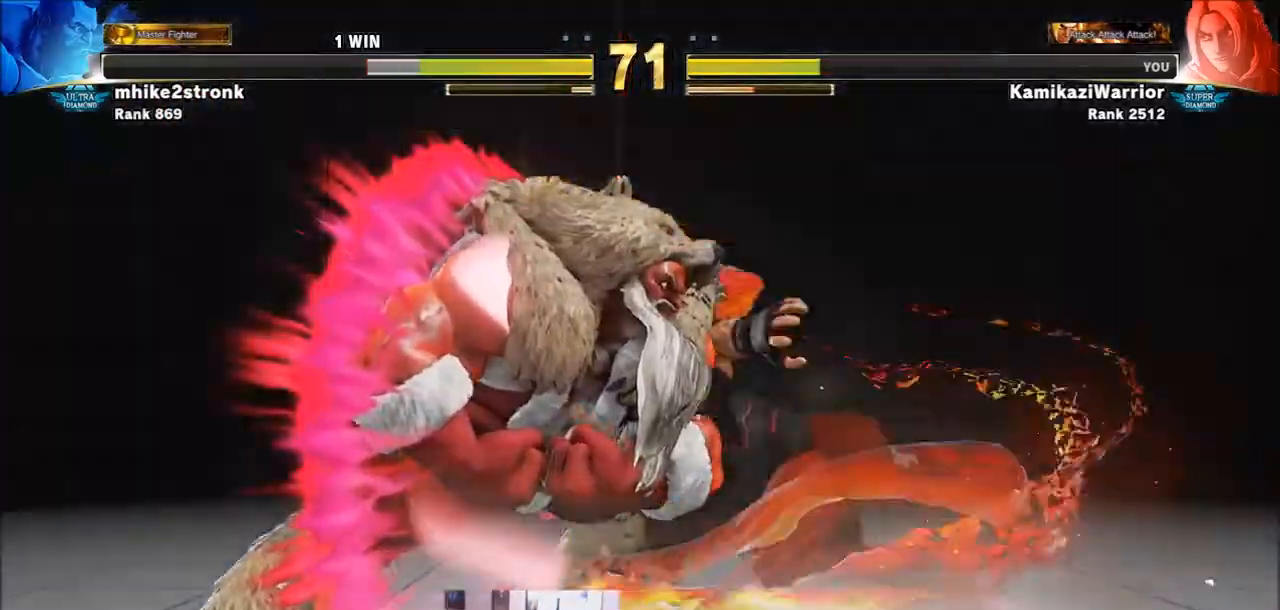
Gameplay with a controller (arcade stick); each line is a JSON object with the inputs held at the frame after it. "events" lists button and stick changes between this image and that frame as [ms after this image, input, new state], when the widget could be followed in between. Not read: L3 R3.
{"buttons": [], "left_stick": "center", "events": [[66, "left_stick", "down"], [166, "R1", "down"], [166, "TRIANGLE", "down"], [200, "R1", "up"], [200, "TRIANGLE", "up"], [200, "left_stick", "center"], [266, "R1", "down"], [266, "TRIANGLE", "down"], [367, "R1", "up"], [367, "TRIANGLE", "up"]]}
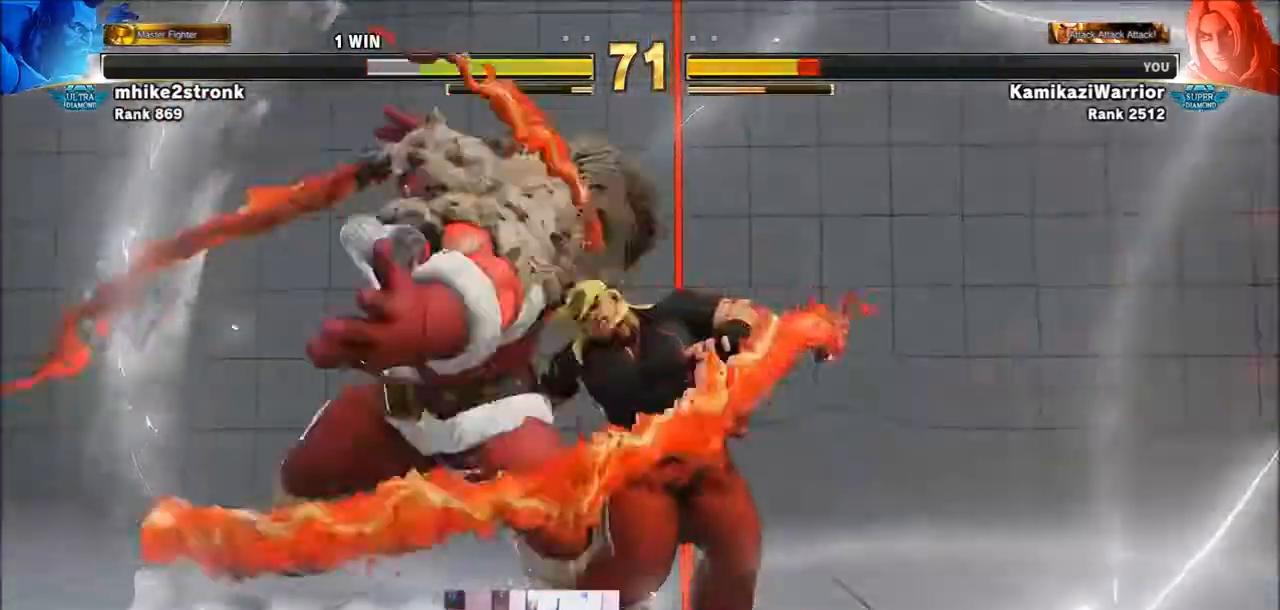
{"buttons": [], "left_stick": "right", "events": [[67, "left_stick", "right"]]}
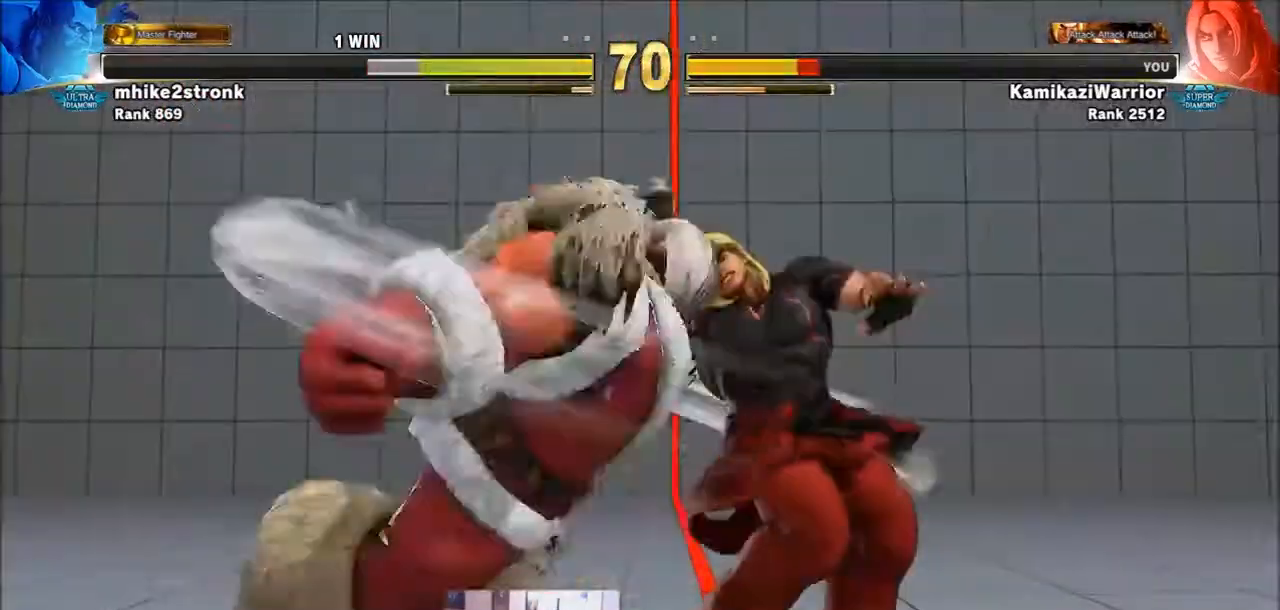
{"buttons": [], "left_stick": "center", "events": [[266, "left_stick", "center"]]}
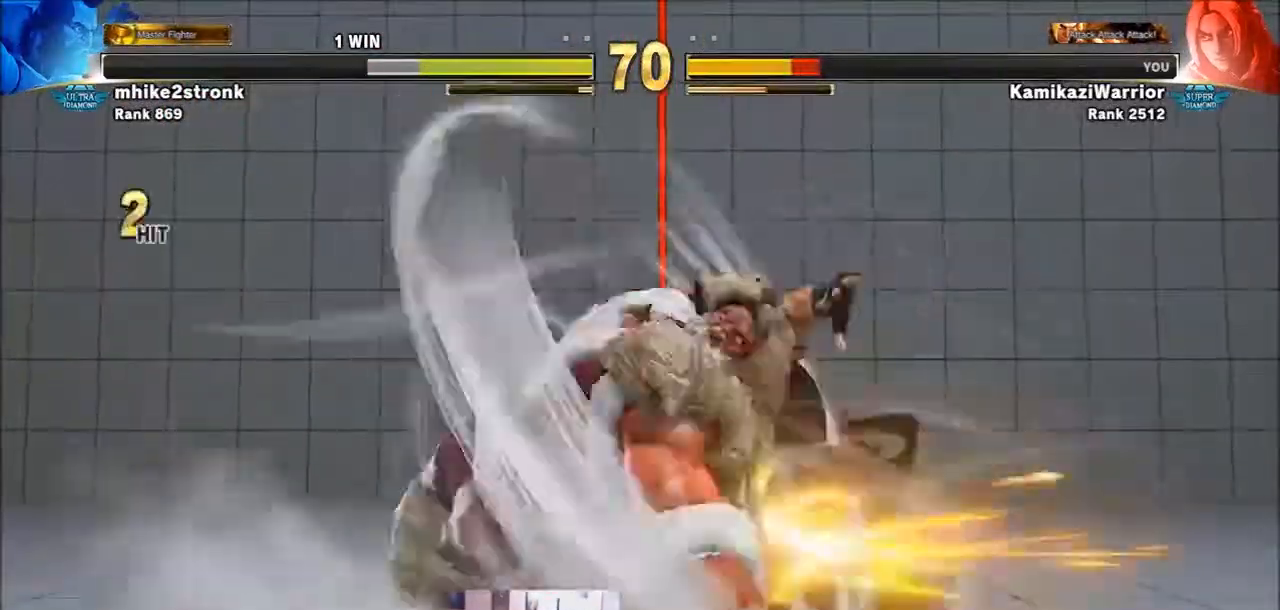
{"buttons": [], "left_stick": "center", "events": []}
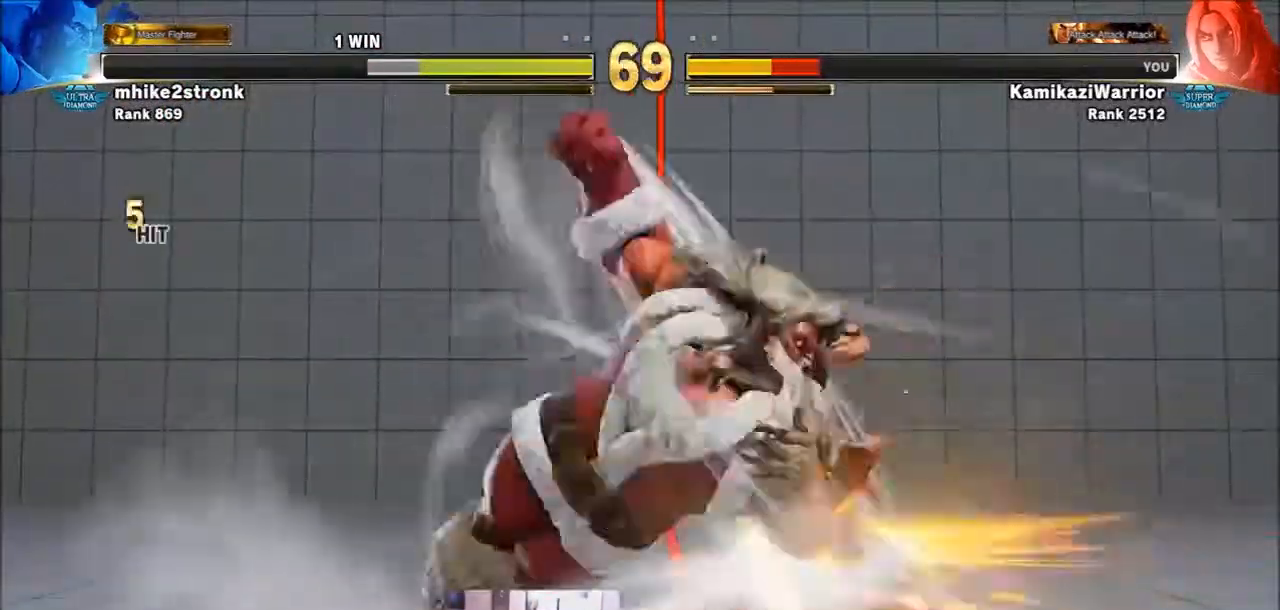
{"buttons": [], "left_stick": "center", "events": []}
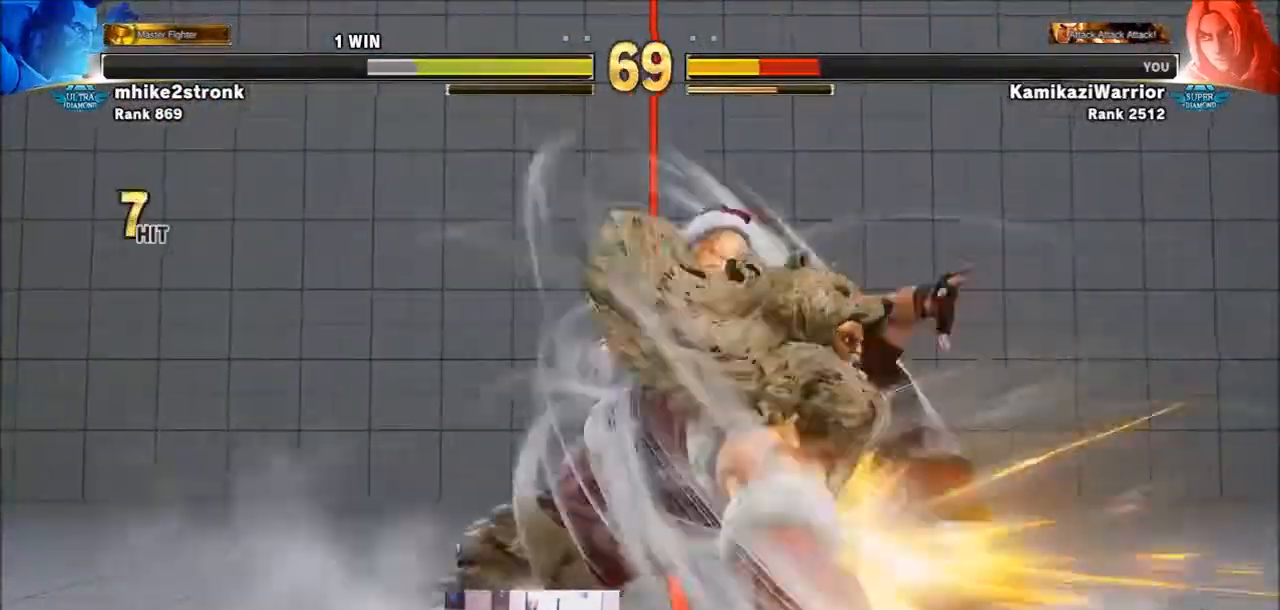
{"buttons": [], "left_stick": "center", "events": []}
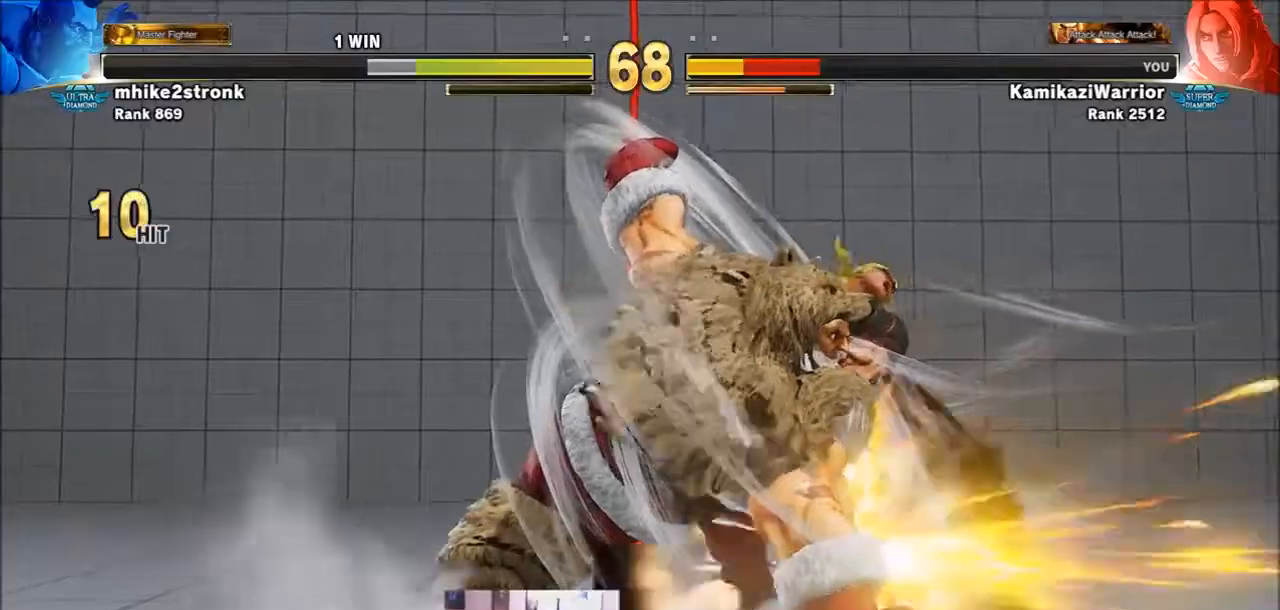
{"buttons": [], "left_stick": "center", "events": []}
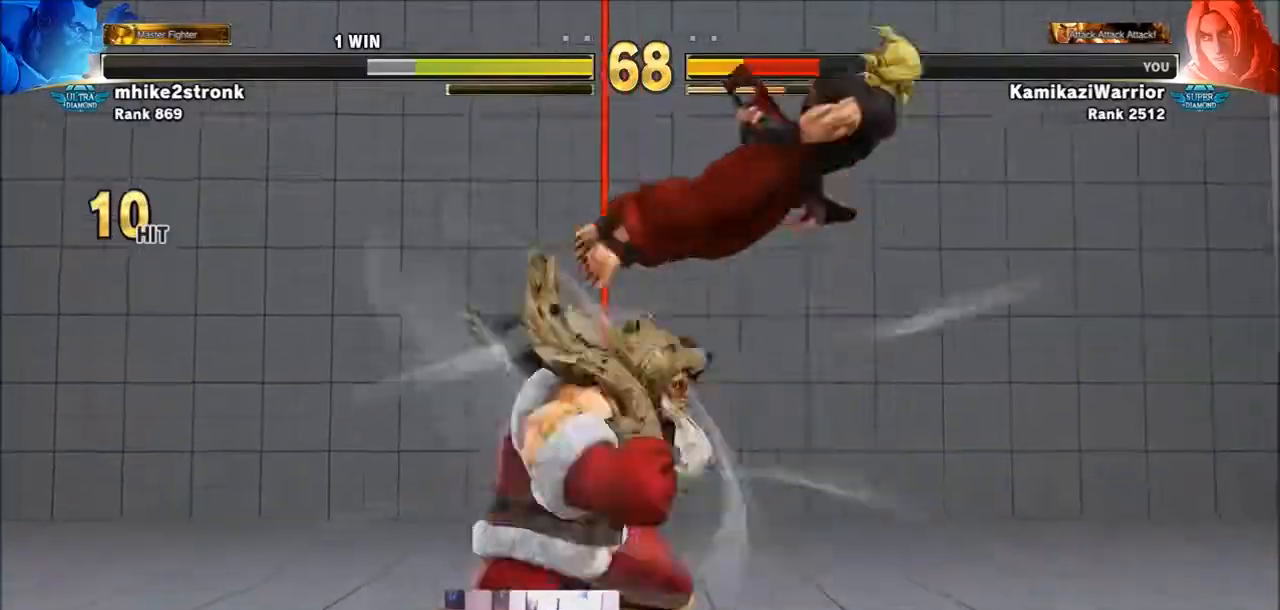
{"buttons": [], "left_stick": "center", "events": []}
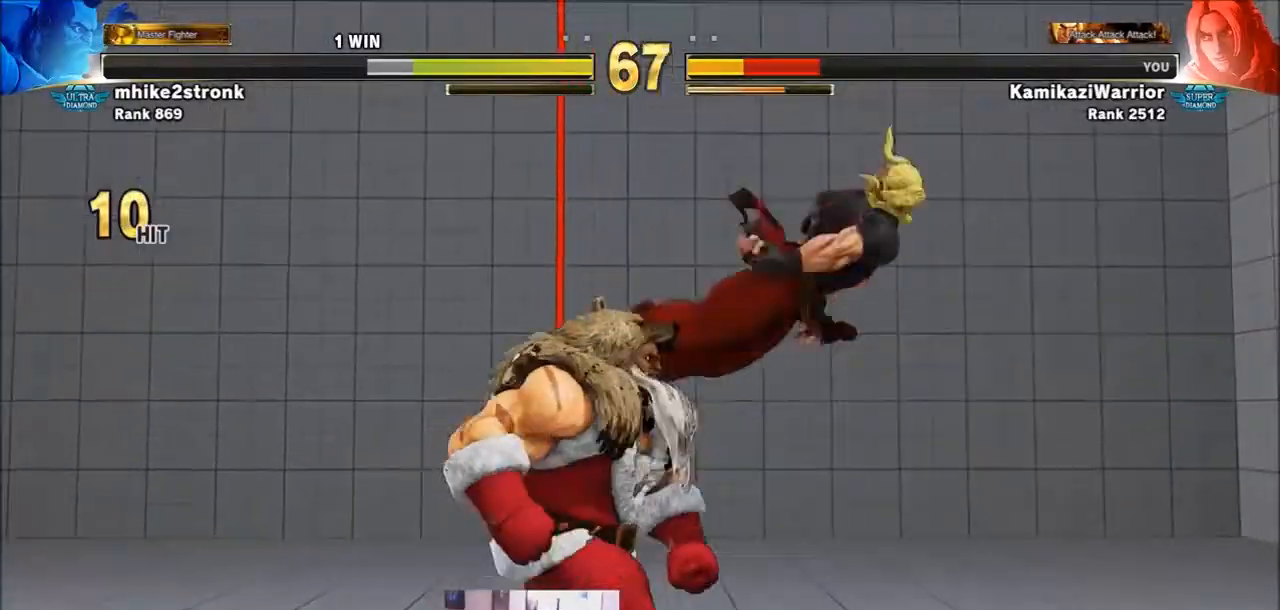
{"buttons": [], "left_stick": "center", "events": []}
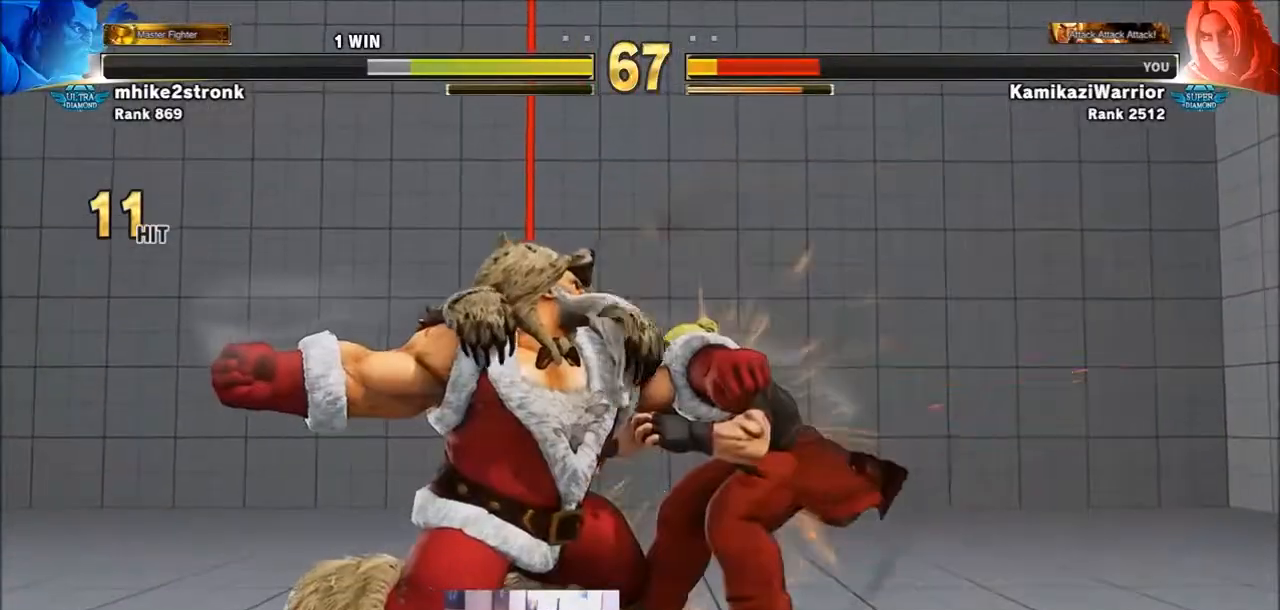
{"buttons": [], "left_stick": "center", "events": []}
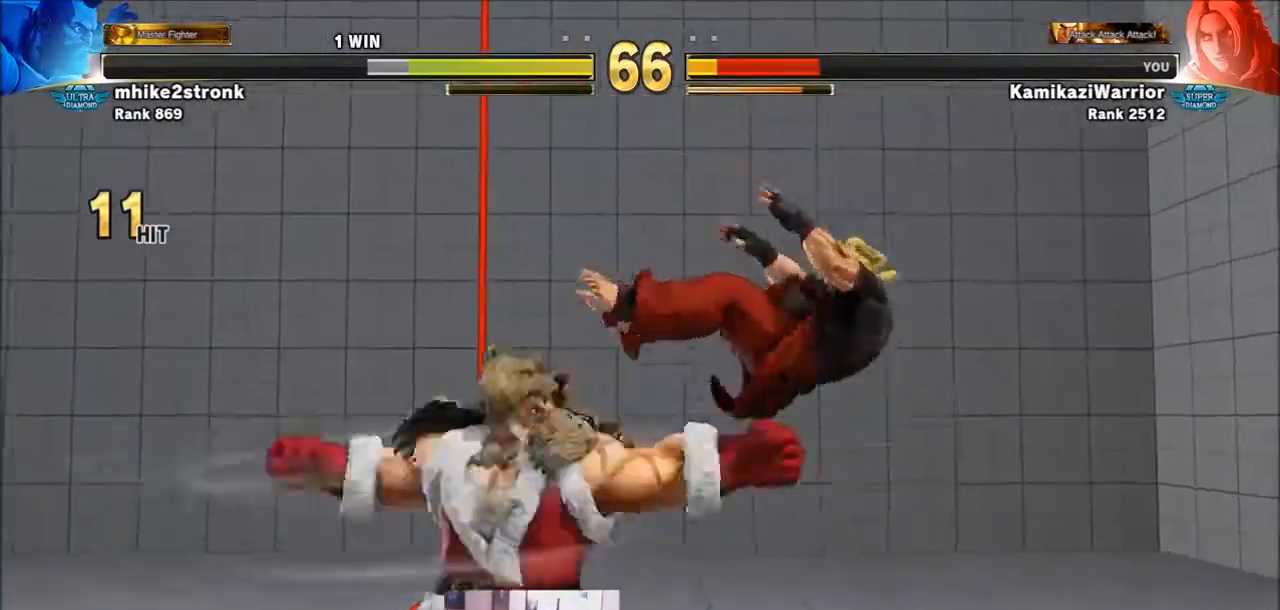
{"buttons": [], "left_stick": "center", "events": [[100, "R1", "down"], [100, "SQUARE", "down"], [100, "TRIANGLE", "down"], [166, "R1", "up"], [200, "SQUARE", "up"], [200, "TRIANGLE", "up"], [266, "R1", "down"], [266, "SQUARE", "down"], [266, "TRIANGLE", "down"], [400, "R1", "up"], [433, "SQUARE", "up"], [433, "TRIANGLE", "up"]]}
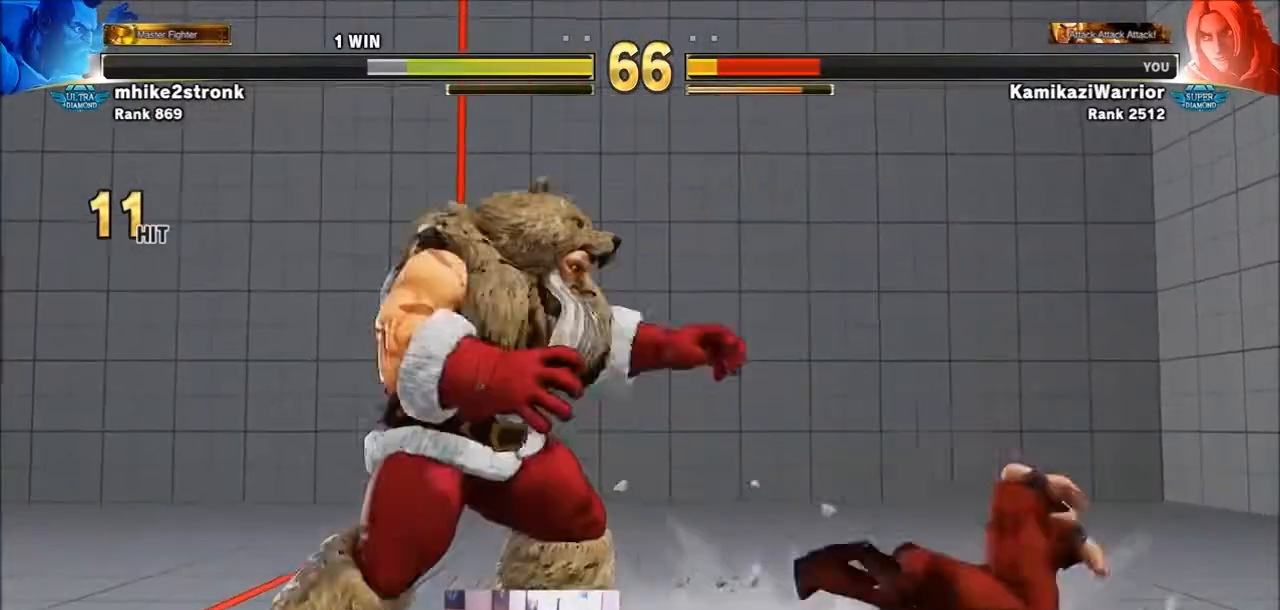
{"buttons": [], "left_stick": "center", "events": [[67, "left_stick", "left"], [167, "left_stick", "down"], [234, "left_stick", "right"], [267, "CROSS", "down"], [300, "CROSS", "up"], [300, "left_stick", "center"], [367, "CROSS", "down"], [501, "CROSS", "up"]]}
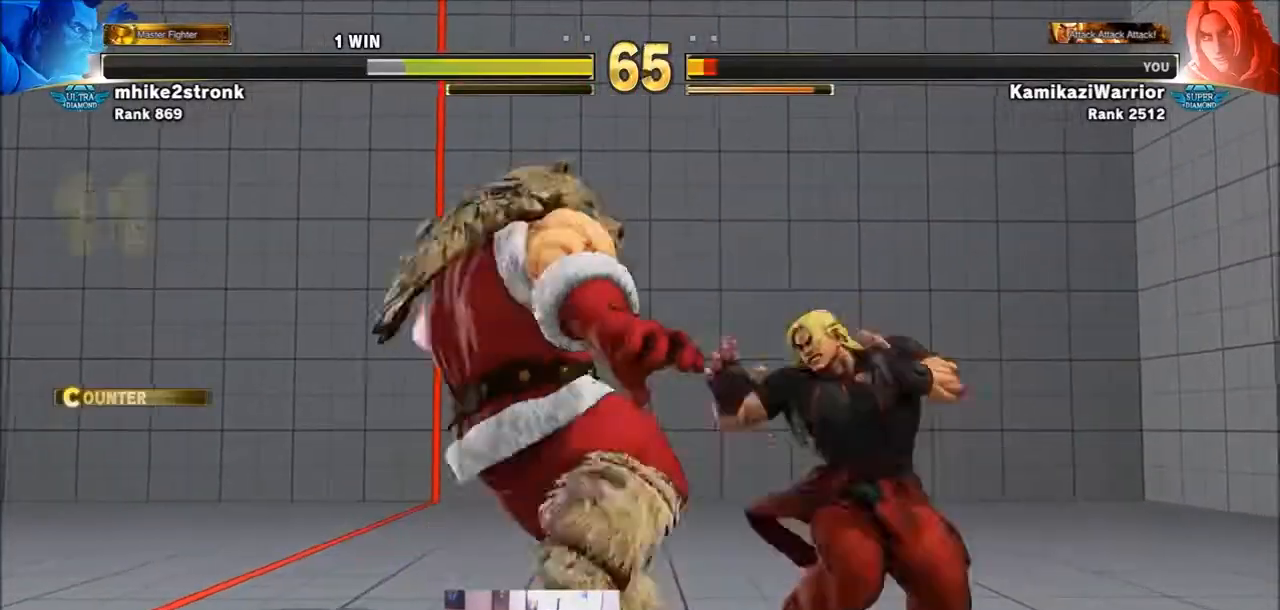
{"buttons": [], "left_stick": "right", "events": [[266, "left_stick", "right"]]}
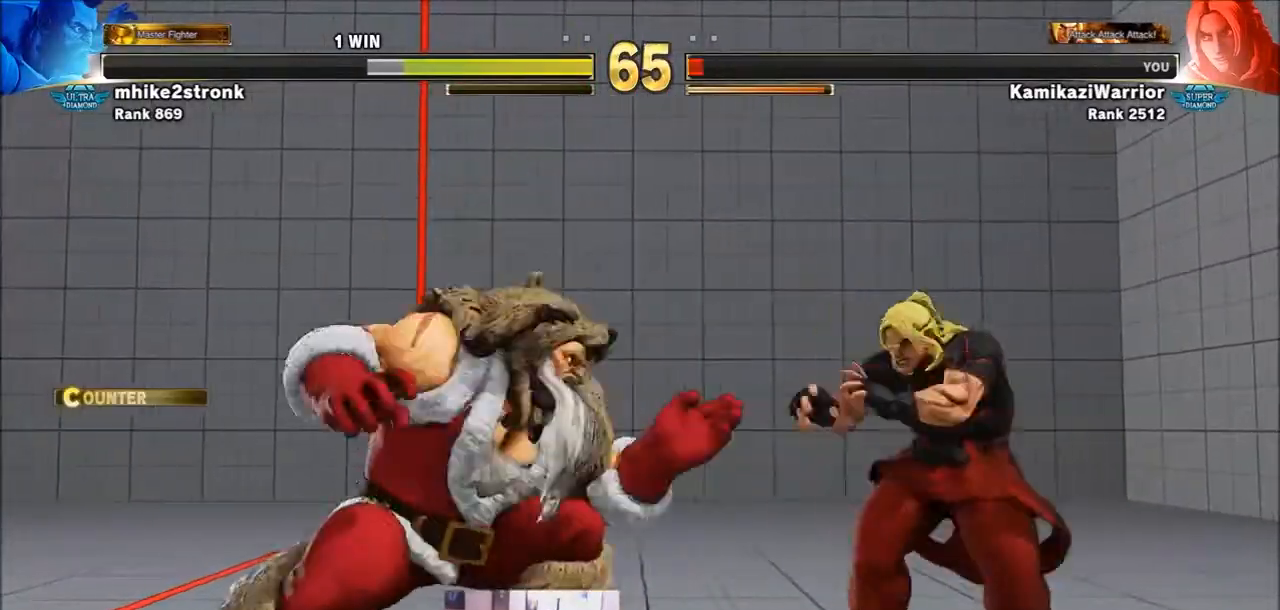
{"buttons": ["R2"], "left_stick": "down-right", "events": [[167, "left_stick", "down-right"], [300, "R2", "down"]]}
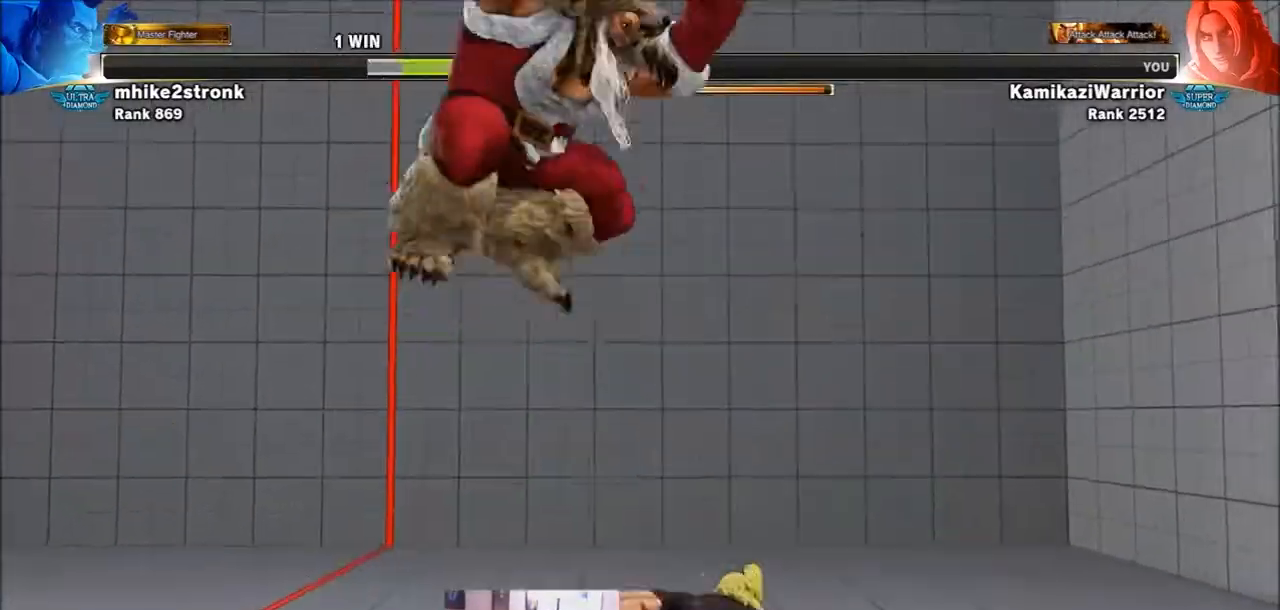
{"buttons": ["SQUARE"], "left_stick": "right", "events": [[100, "R2", "up"], [100, "left_stick", "right"], [400, "SQUARE", "down"]]}
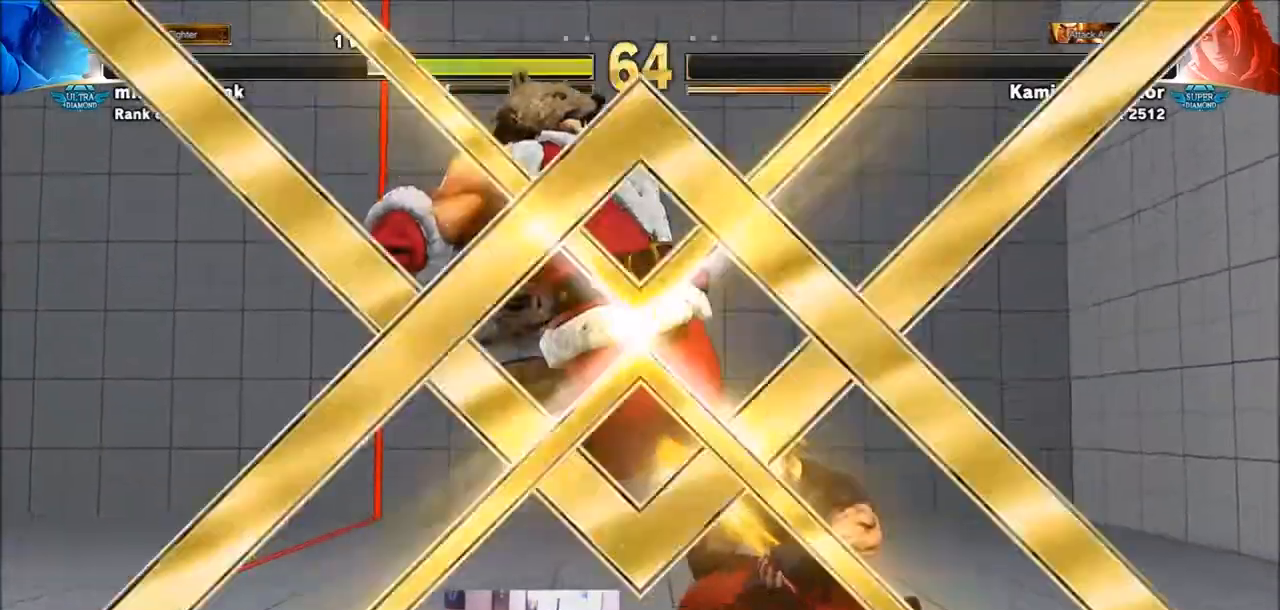
{"buttons": [], "left_stick": "center", "events": [[33, "SQUARE", "up"], [167, "left_stick", "center"]]}
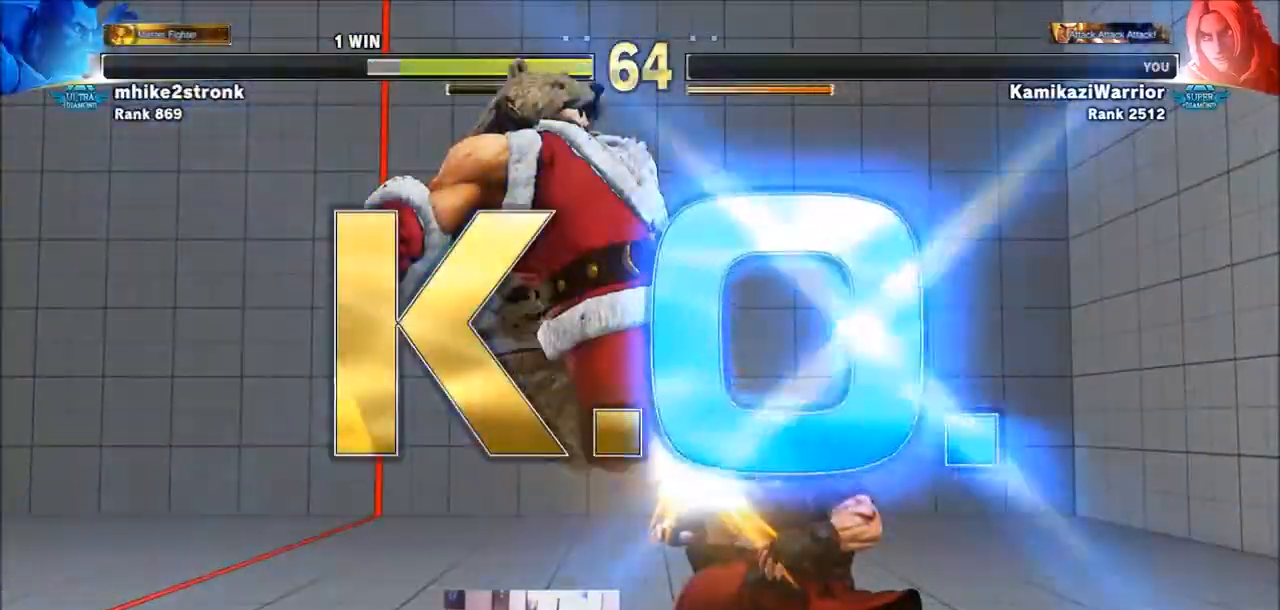
{"buttons": [], "left_stick": "center", "events": []}
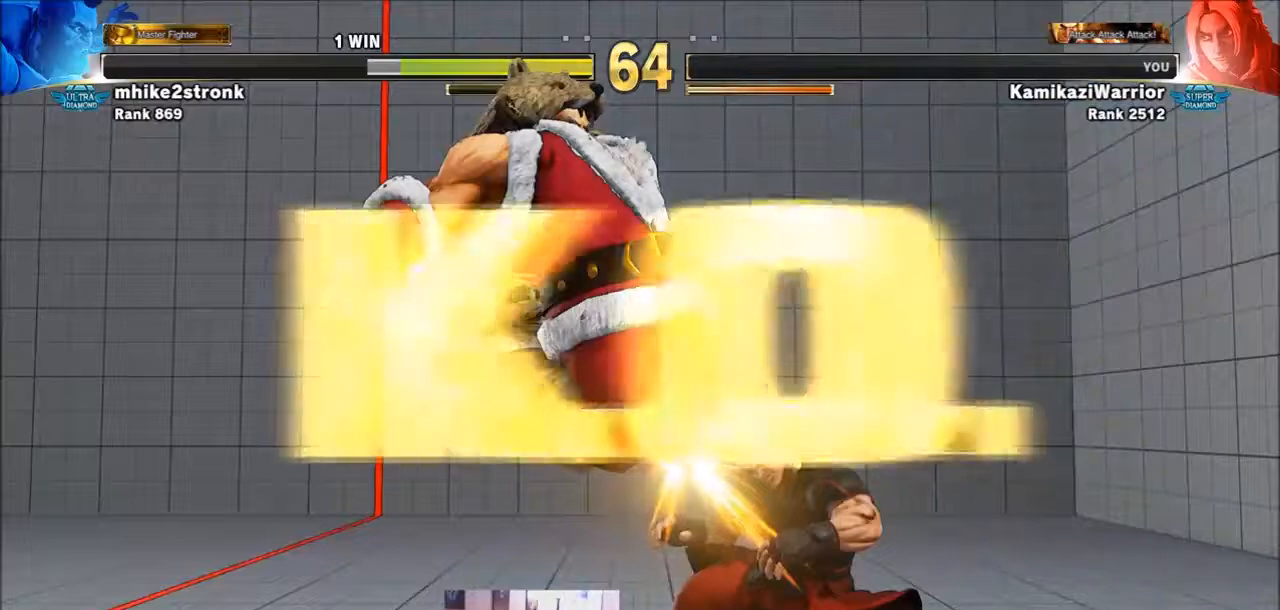
{"buttons": [], "left_stick": "center", "events": [[100, "R1", "down"], [100, "TRIANGLE", "down"], [133, "SQUARE", "down"], [267, "R1", "up"], [267, "SQUARE", "up"], [267, "TRIANGLE", "up"]]}
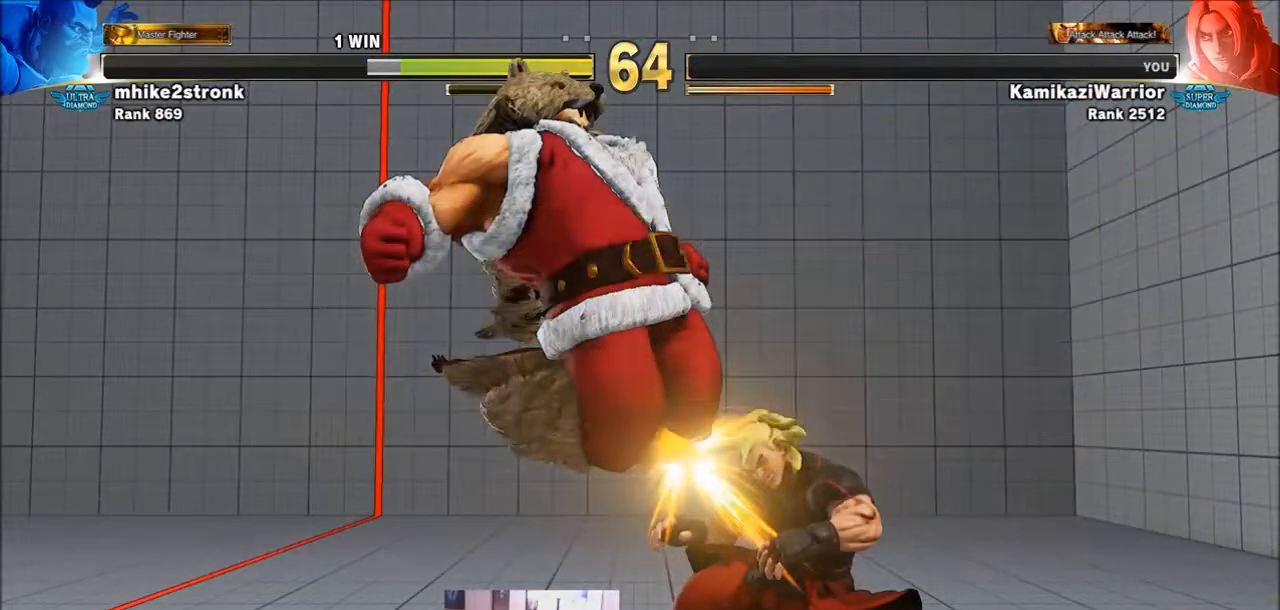
{"buttons": ["L2"], "left_stick": "center", "events": [[500, "L2", "down"]]}
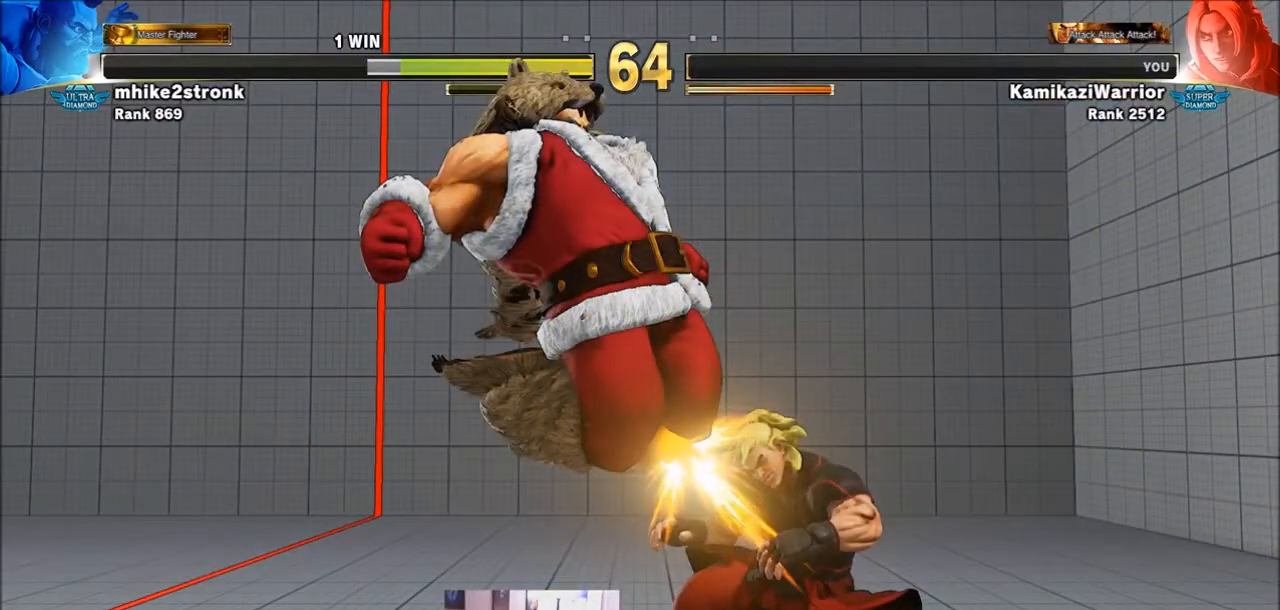
{"buttons": [], "left_stick": "center", "events": [[67, "L2", "up"]]}
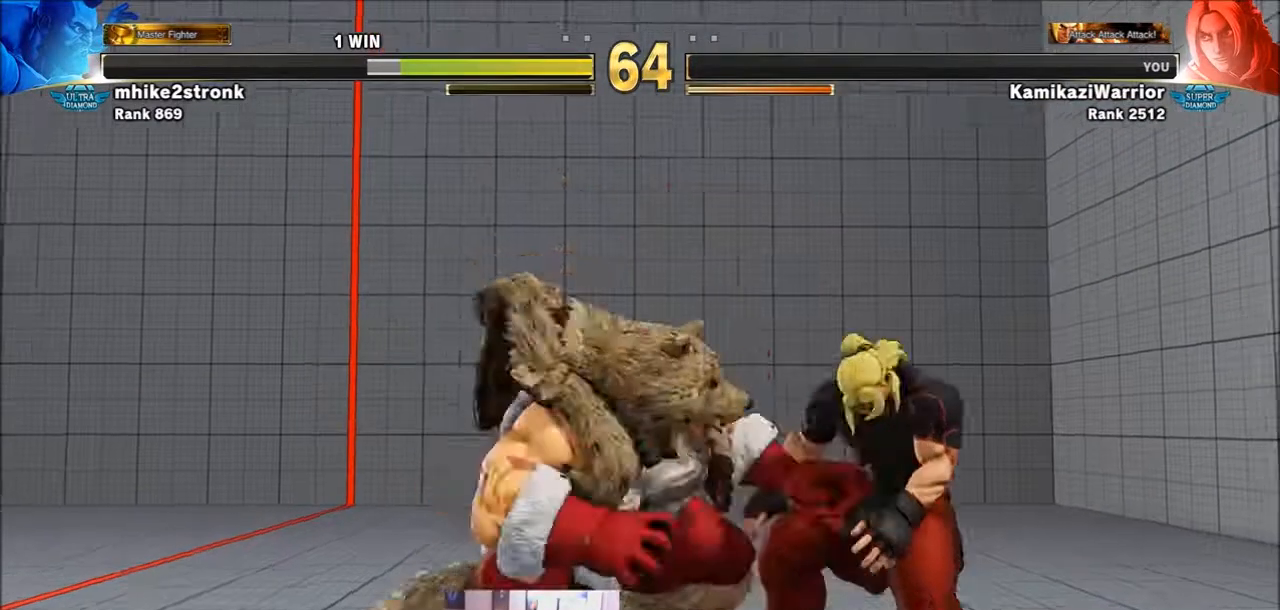
{"buttons": [], "left_stick": "center", "events": []}
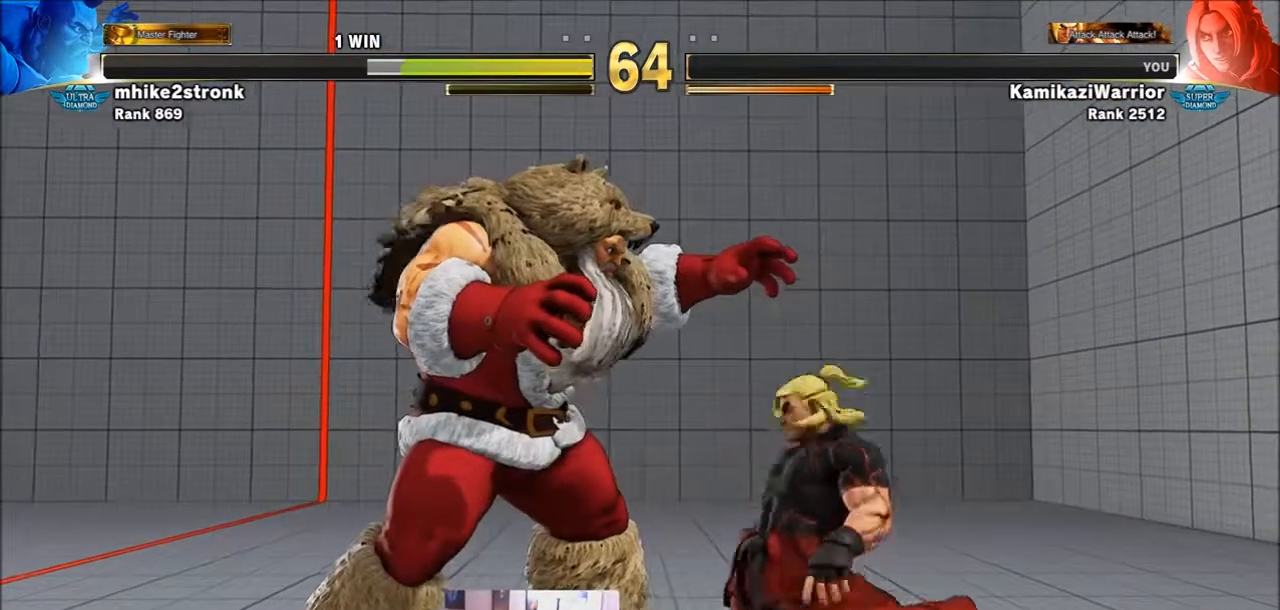
{"buttons": [], "left_stick": "center", "events": []}
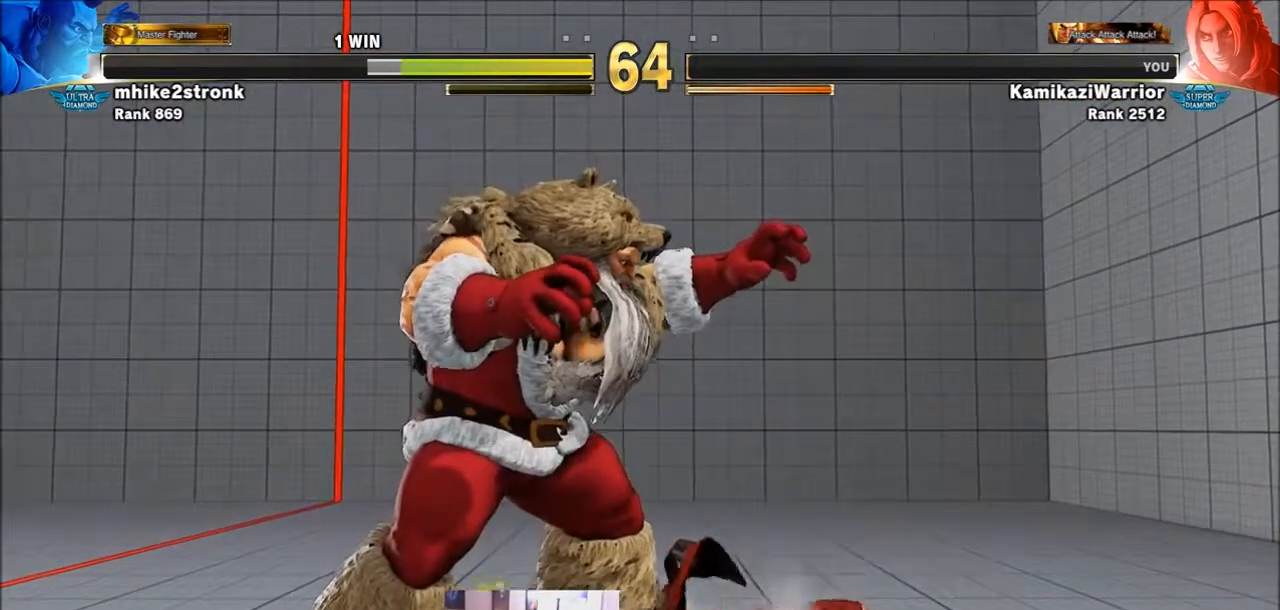
{"buttons": [], "left_stick": "center", "events": []}